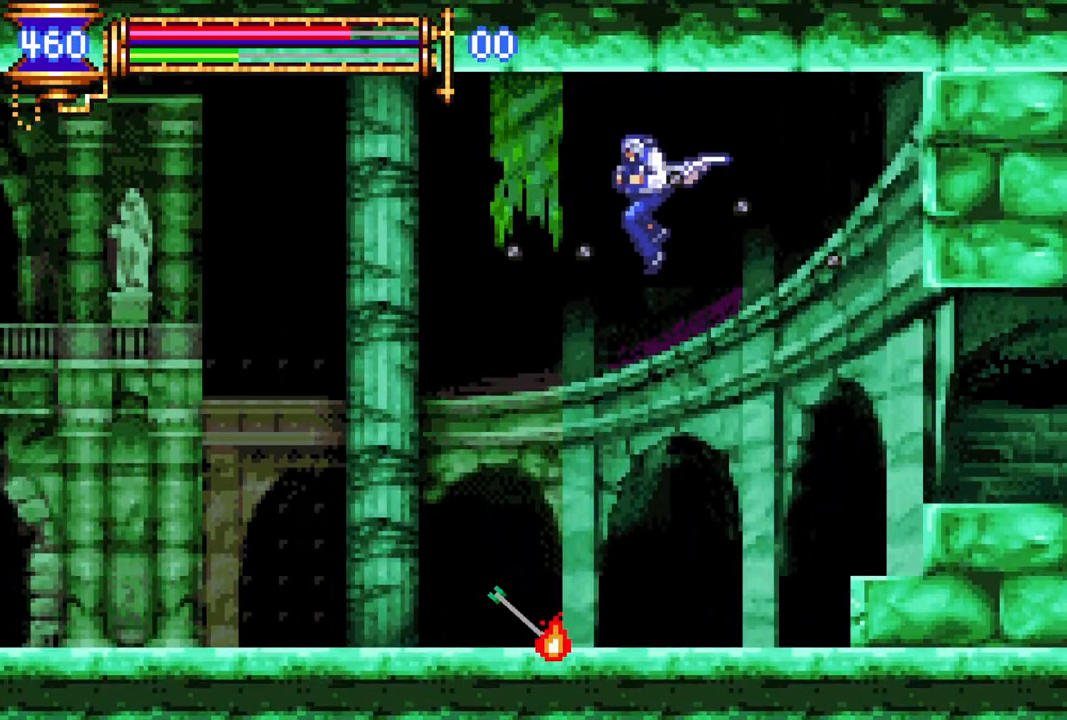
Gameplay with a controller (PlayStation layout); each line is a JSON object with the inputs held at the frame after it. "events" lists button and stick changes between this image and that frame as [ms after this image, input, new state], when the widget could be followed in between.
{"buttons": [], "left_stick": "center", "right_stick": "center", "events": [[217, "DPAD_UP", "down"], [233, "CIRCLE", "down"], [250, "CROSS", "up"], [283, "CIRCLE", "up"], [317, "DPAD_UP", "up"]]}
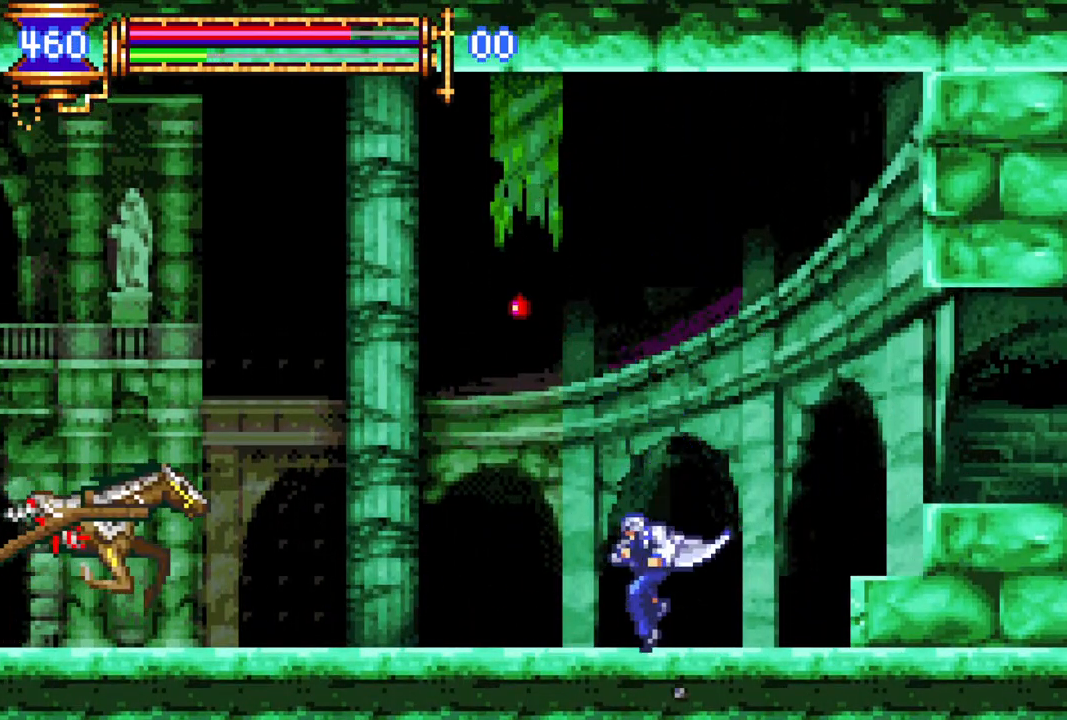
{"buttons": ["CROSS", "DPAD_LEFT"], "left_stick": "center", "right_stick": "center", "events": [[167, "CROSS", "down"], [200, "DPAD_RIGHT", "down"], [250, "DPAD_UP", "down"], [283, "DPAD_RIGHT", "up"], [317, "DPAD_UP", "up"], [417, "CROSS", "up"], [483, "DPAD_LEFT", "down"], [500, "CROSS", "down"]]}
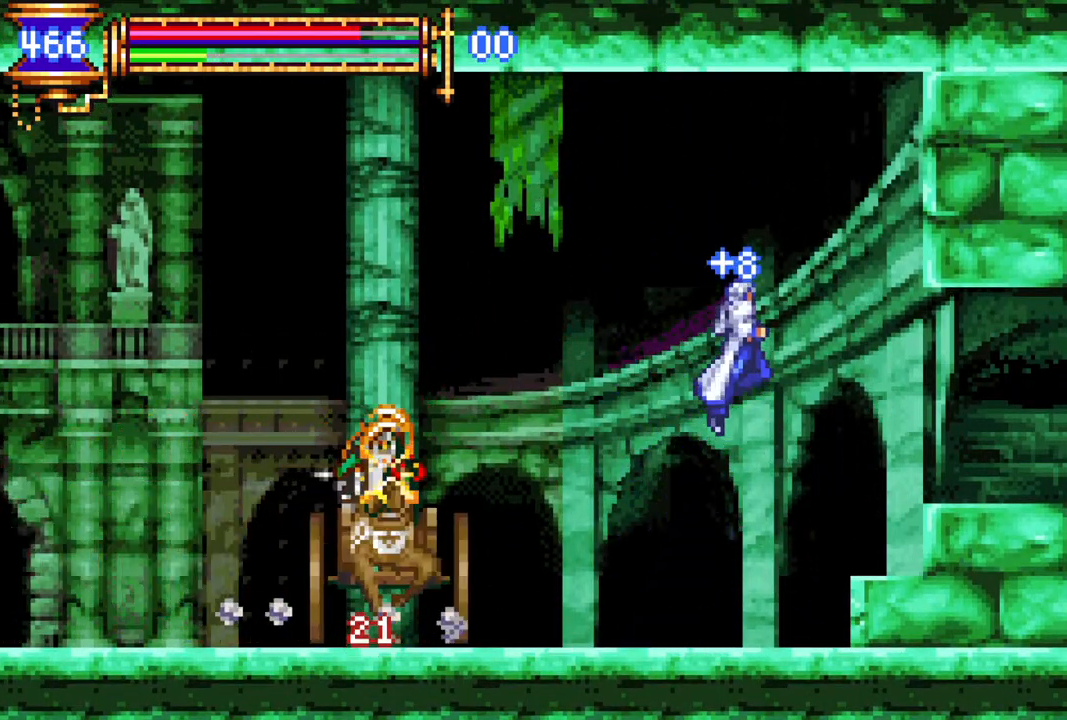
{"buttons": ["CROSS"], "left_stick": "center", "right_stick": "center", "events": [[117, "DPAD_LEFT", "up"], [217, "L1", "down"], [333, "L1", "up"]]}
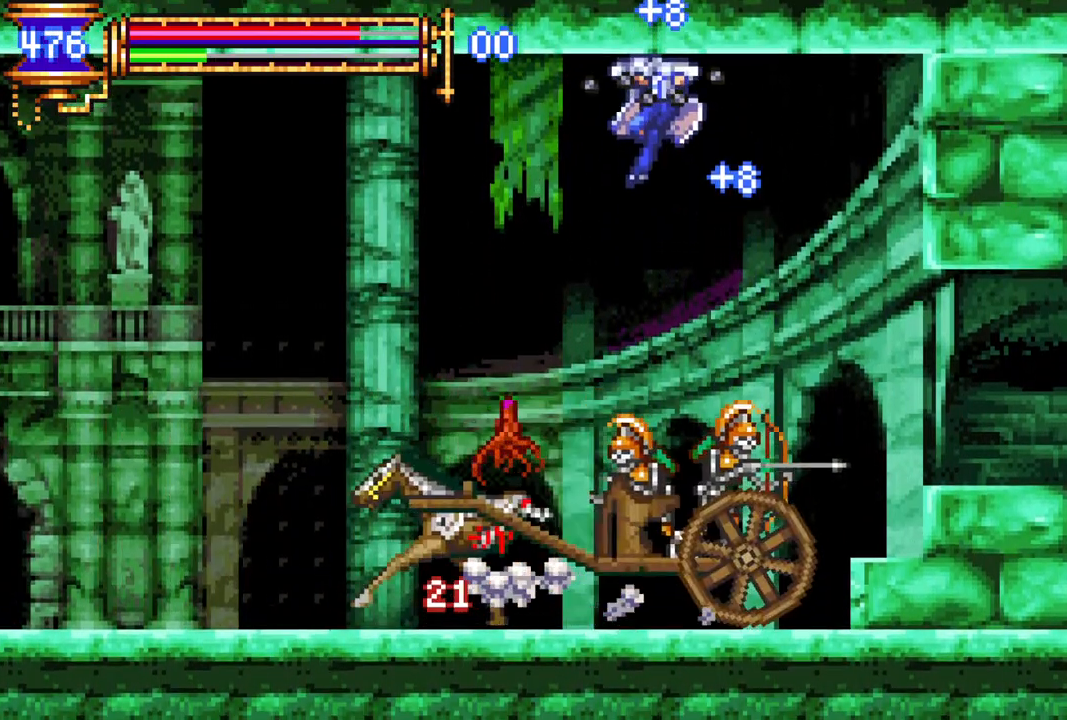
{"buttons": ["CROSS", "L1"], "left_stick": "center", "right_stick": "center", "events": [[67, "L1", "down"], [167, "L1", "up"], [267, "L1", "down"], [350, "L1", "up"], [433, "L1", "down"]]}
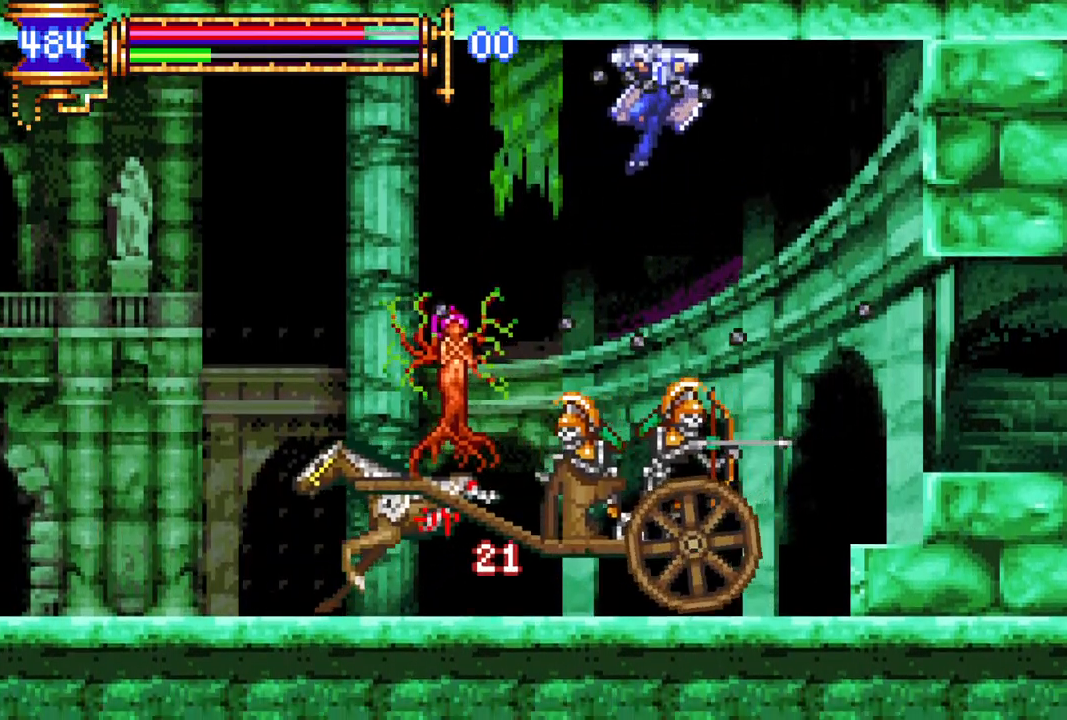
{"buttons": ["CROSS", "L1"], "left_stick": "center", "right_stick": "center", "events": [[33, "L1", "up"], [133, "L1", "down"], [217, "L1", "up"], [283, "L1", "down"], [400, "L1", "up"], [500, "L1", "down"]]}
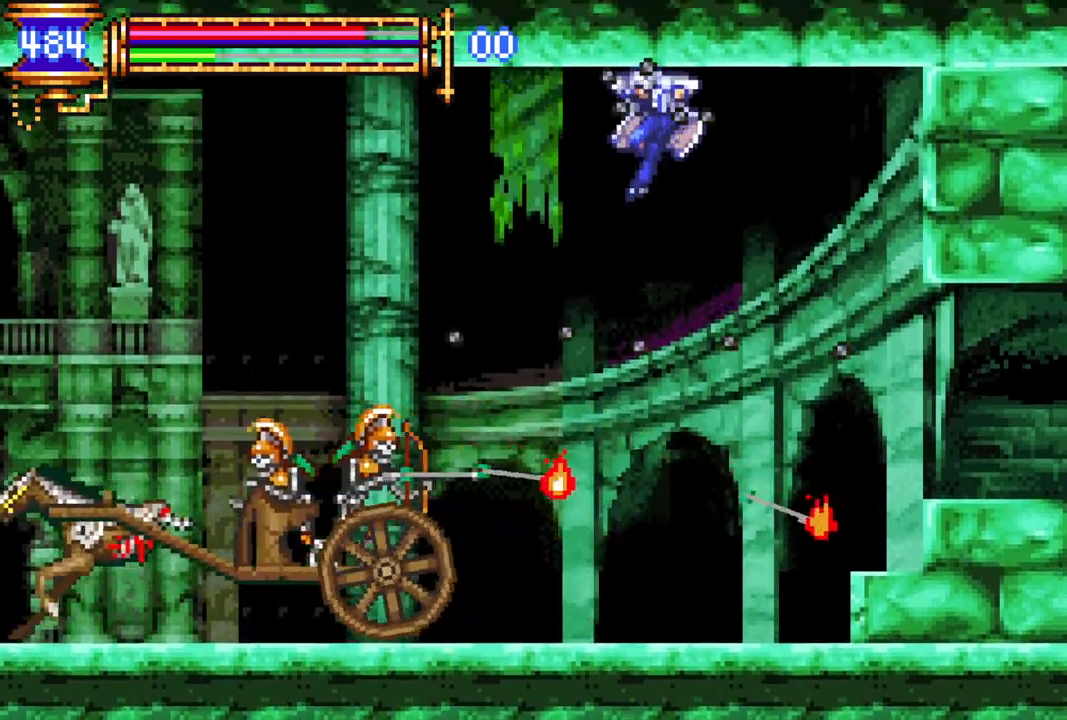
{"buttons": [], "left_stick": "center", "right_stick": "center", "events": [[150, "L1", "up"], [350, "CROSS", "up"]]}
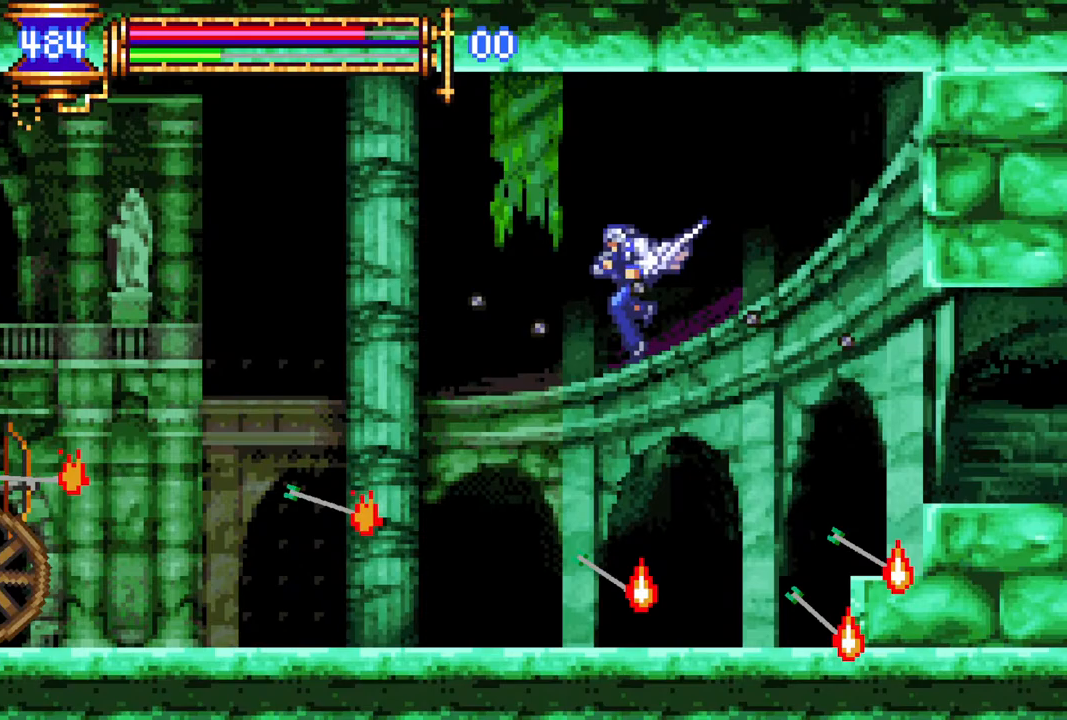
{"buttons": ["CROSS"], "left_stick": "center", "right_stick": "center", "events": [[50, "CROSS", "down"], [133, "L1", "down"], [317, "L1", "up"]]}
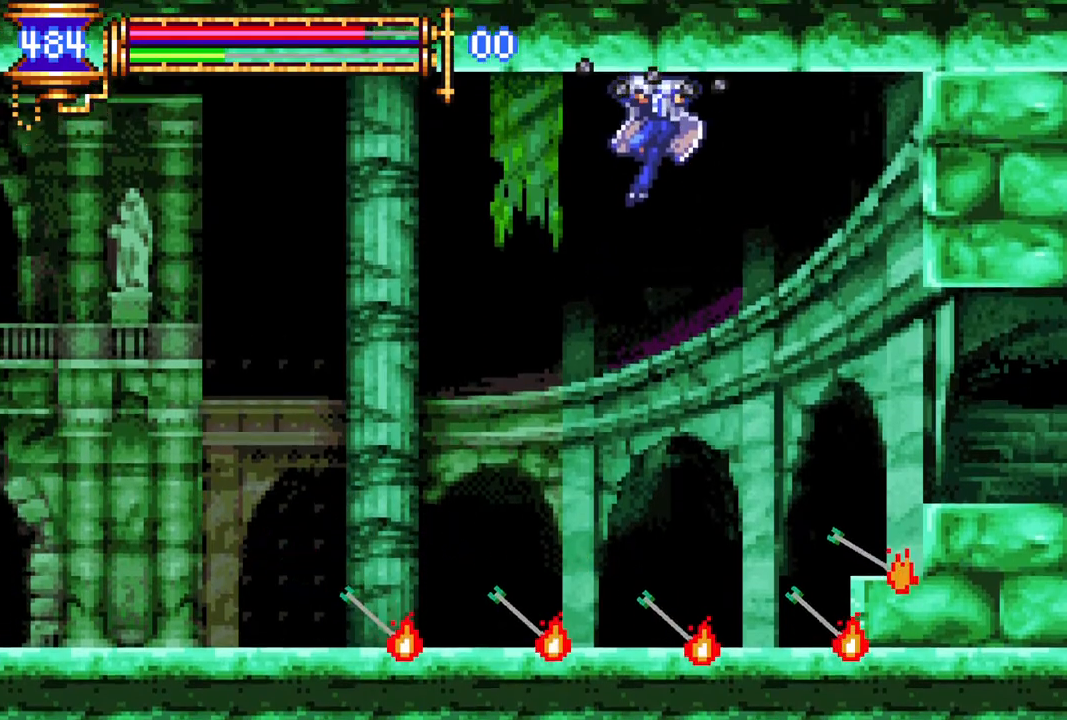
{"buttons": ["CROSS"], "left_stick": "center", "right_stick": "center", "events": [[317, "L1", "down"], [450, "L1", "up"]]}
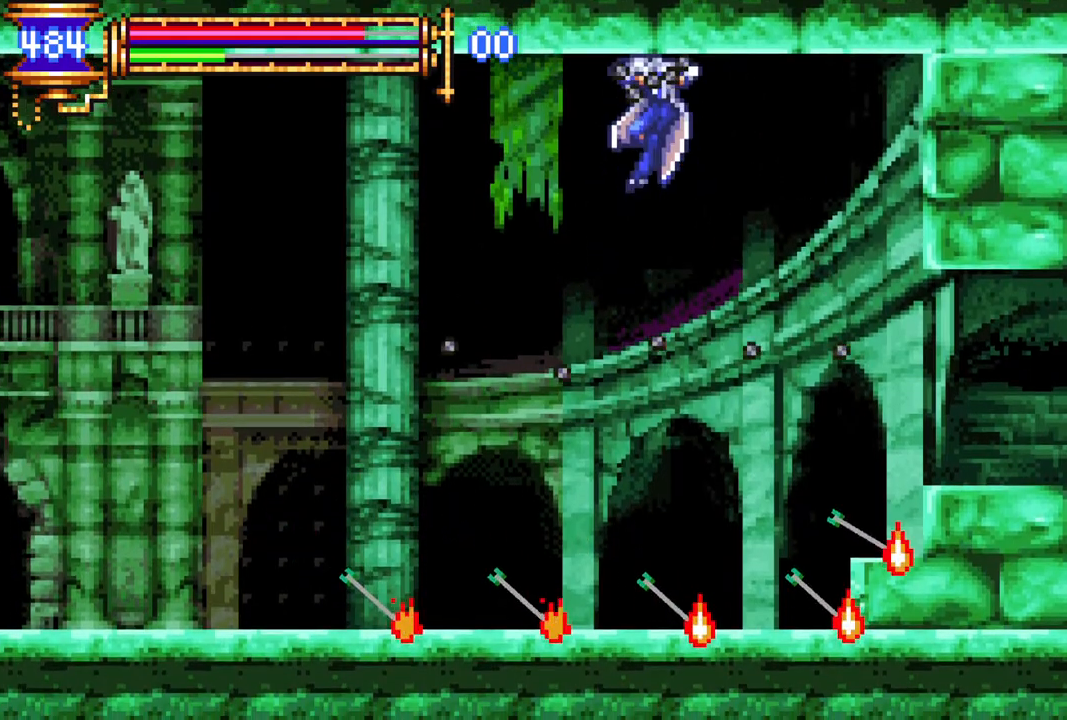
{"buttons": [], "left_stick": "center", "right_stick": "center", "events": [[433, "CROSS", "up"]]}
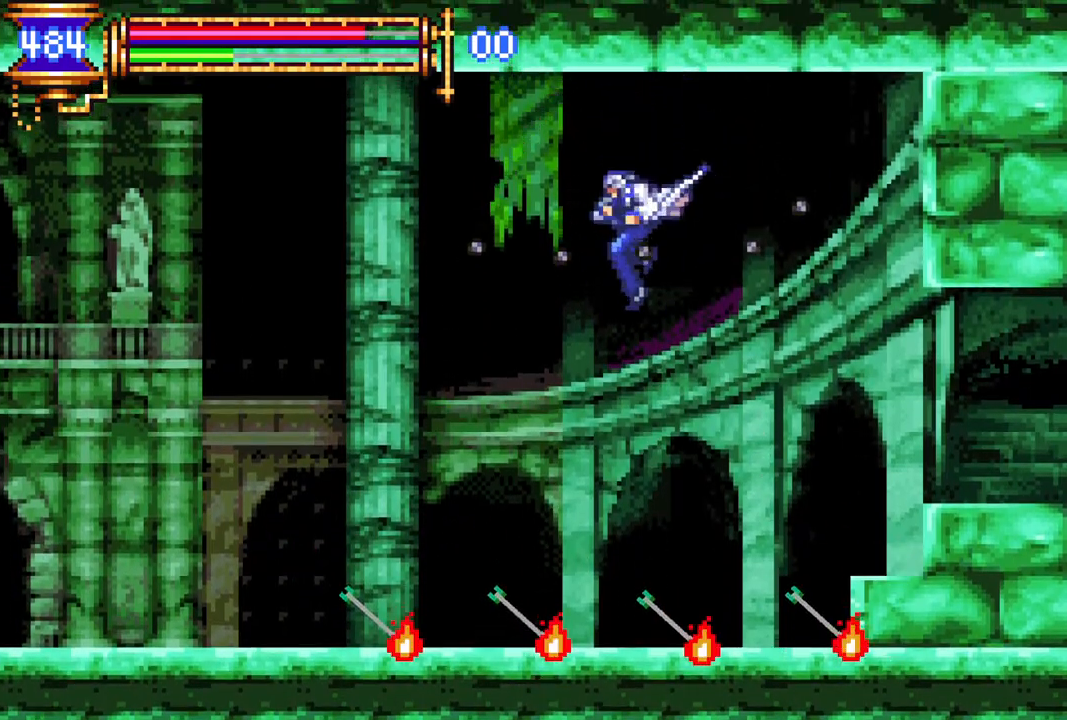
{"buttons": [], "left_stick": "center", "right_stick": "center", "events": [[117, "DPAD_UP", "down"], [150, "CIRCLE", "down"], [267, "DPAD_UP", "up"], [283, "CIRCLE", "up"]]}
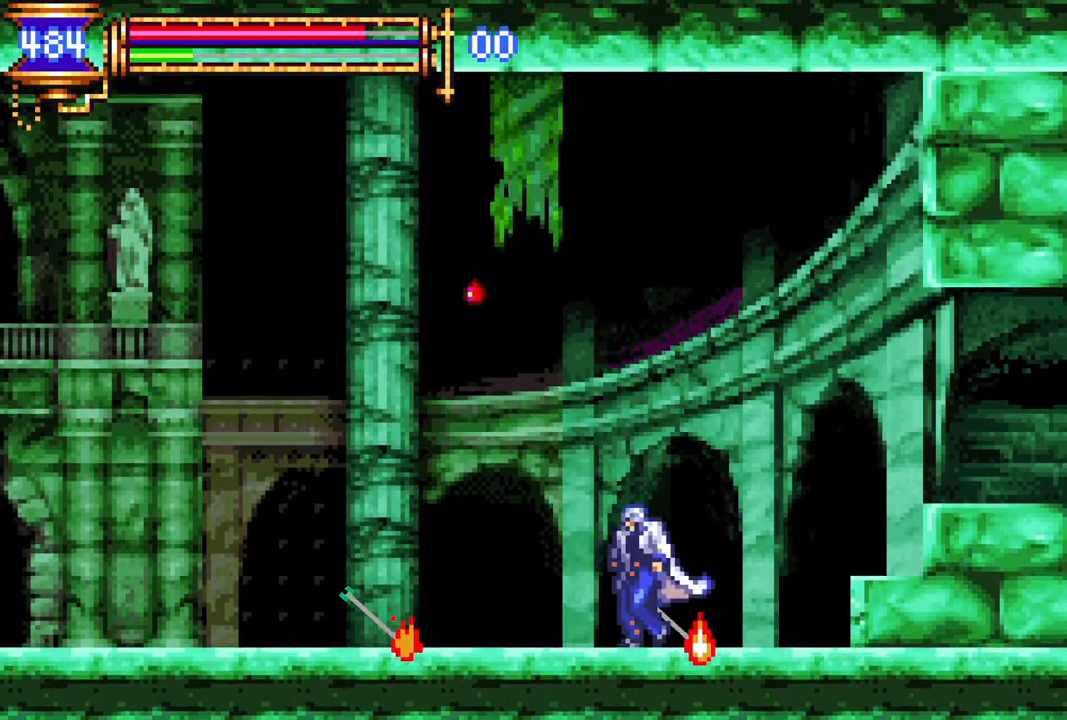
{"buttons": [], "left_stick": "center", "right_stick": "center", "events": [[367, "CROSS", "down"], [450, "CROSS", "up"]]}
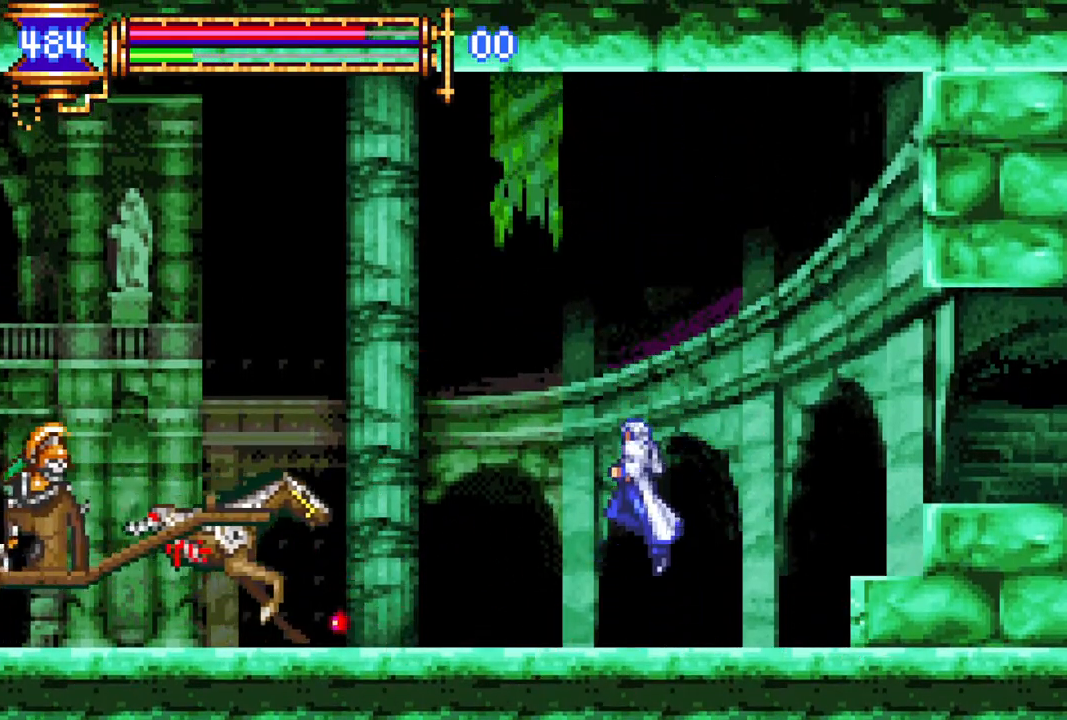
{"buttons": ["DPAD_UP"], "left_stick": "center", "right_stick": "center", "events": [[117, "DPAD_RIGHT", "down"], [183, "CROSS", "down"], [250, "DPAD_UP", "down"], [267, "DPAD_RIGHT", "up"], [300, "DPAD_LEFT", "down"], [300, "DPAD_UP", "up"], [367, "DPAD_LEFT", "up"], [500, "CROSS", "up"], [500, "DPAD_UP", "down"]]}
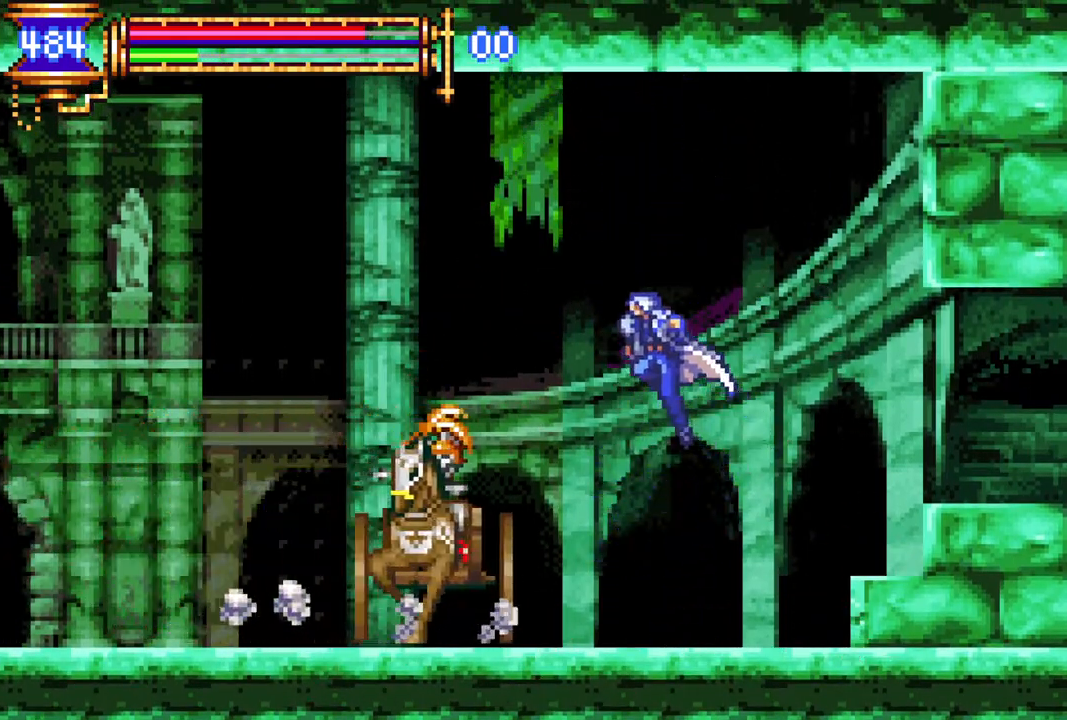
{"buttons": ["CROSS"], "left_stick": "center", "right_stick": "center", "events": [[83, "CIRCLE", "down"], [233, "CIRCLE", "up"], [233, "DPAD_UP", "up"], [350, "CROSS", "down"], [350, "DPAD_RIGHT", "down"], [483, "DPAD_RIGHT", "up"]]}
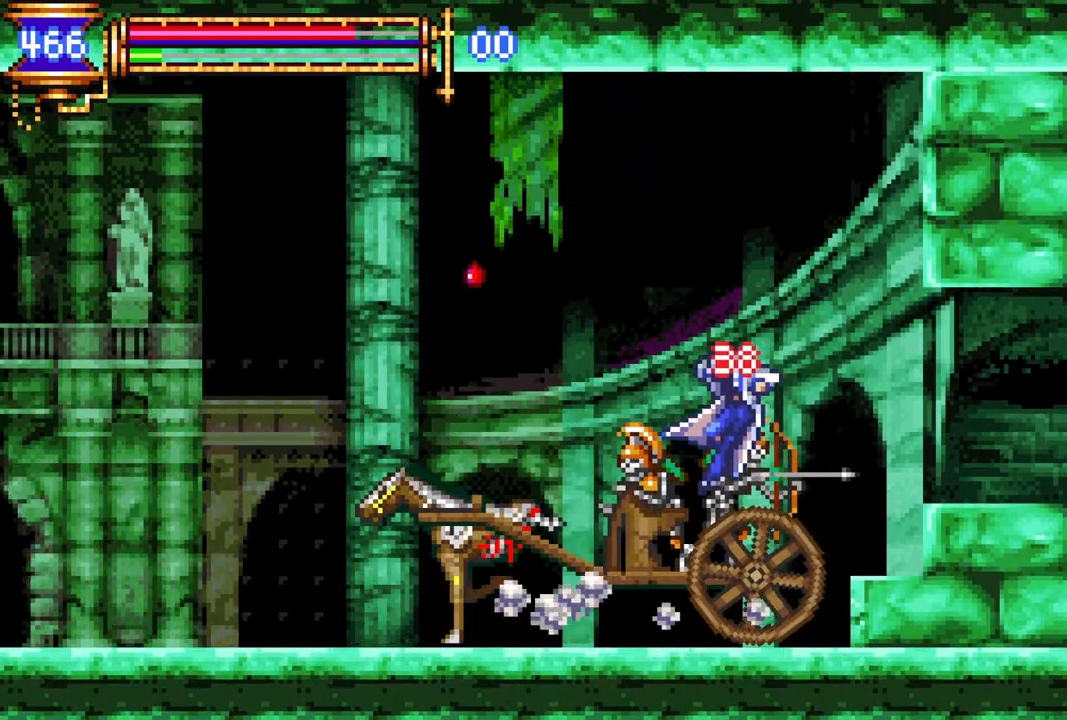
{"buttons": ["CROSS", "DPAD_LEFT"], "left_stick": "center", "right_stick": "center", "events": [[83, "CROSS", "up"], [283, "DPAD_LEFT", "down"], [350, "CROSS", "down"]]}
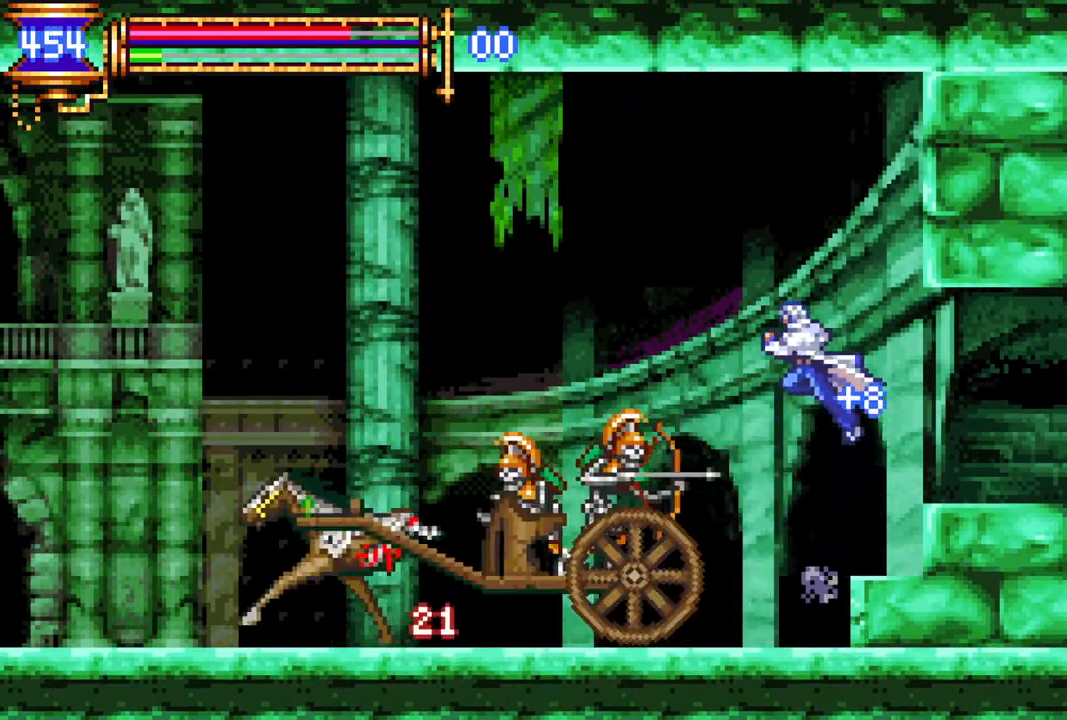
{"buttons": ["CROSS"], "left_stick": "center", "right_stick": "center", "events": [[150, "DPAD_LEFT", "up"], [167, "CROSS", "up"], [350, "CROSS", "down"], [417, "DPAD_LEFT", "down"], [500, "DPAD_LEFT", "up"]]}
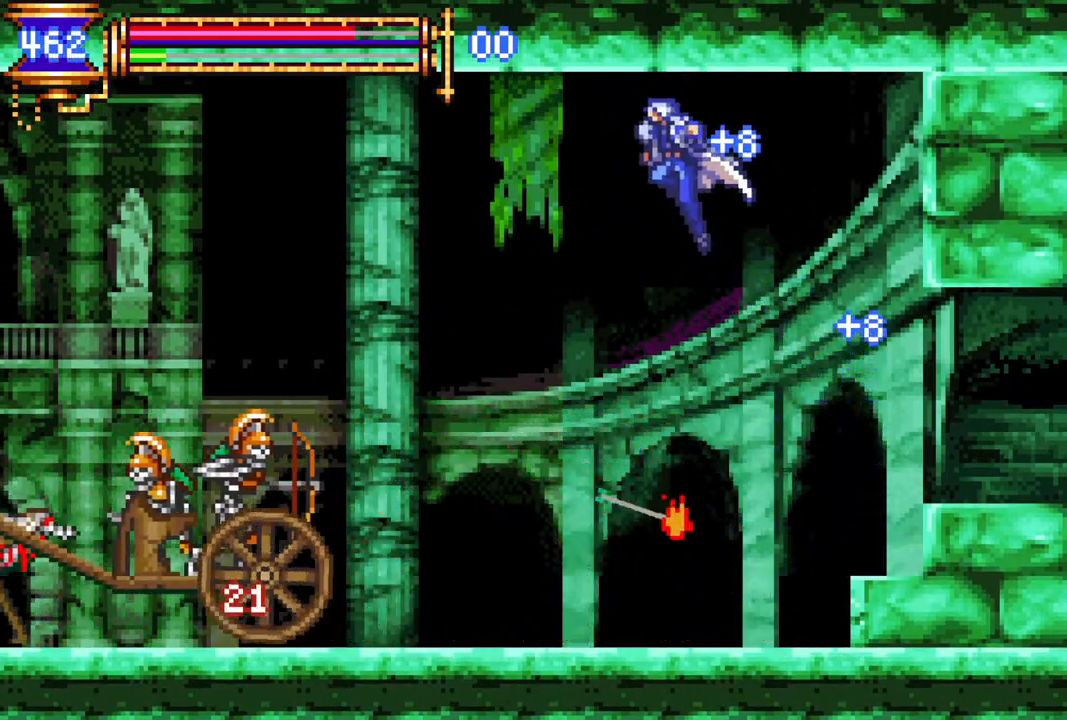
{"buttons": ["CROSS"], "left_stick": "center", "right_stick": "center", "events": [[117, "CROSS", "up"], [400, "CROSS", "down"]]}
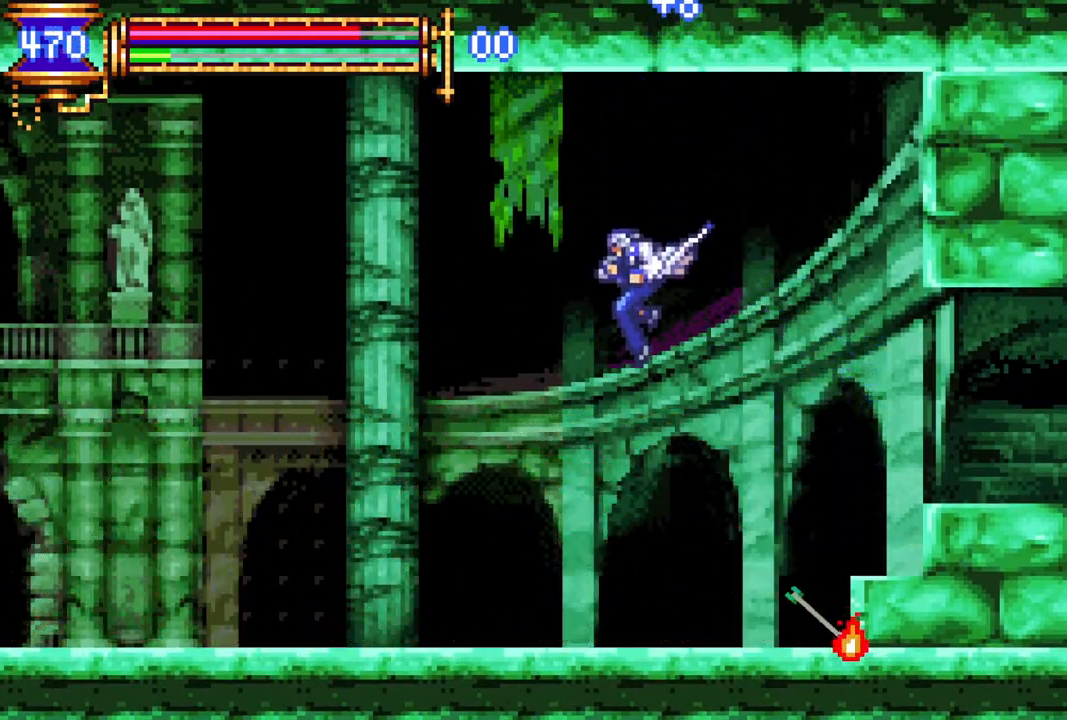
{"buttons": ["CROSS"], "left_stick": "center", "right_stick": "center", "events": [[50, "CROSS", "up"], [417, "CROSS", "down"], [433, "DPAD_LEFT", "down"], [483, "DPAD_LEFT", "up"]]}
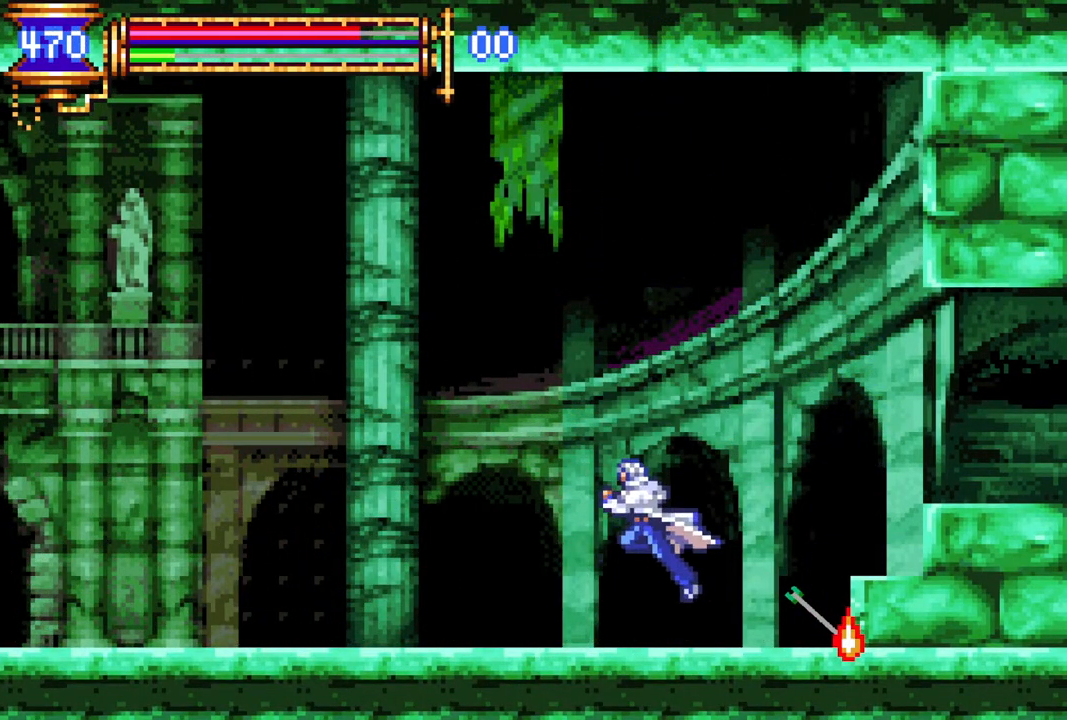
{"buttons": [], "left_stick": "center", "right_stick": "center", "events": [[33, "CROSS", "up"]]}
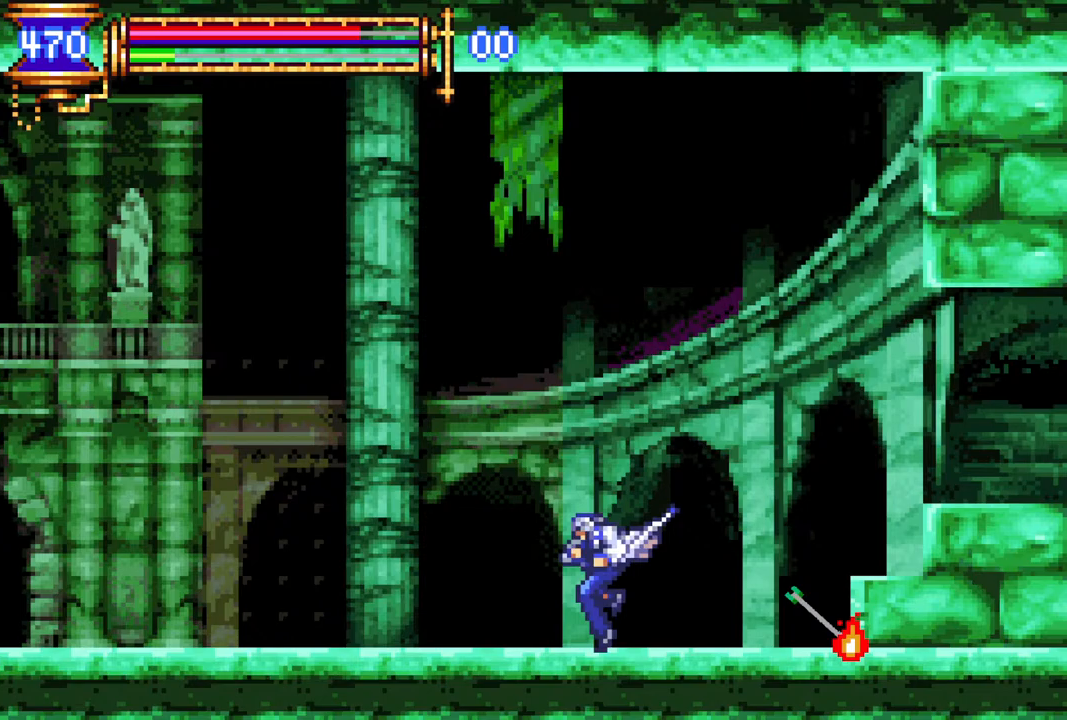
{"buttons": [], "left_stick": "center", "right_stick": "center", "events": []}
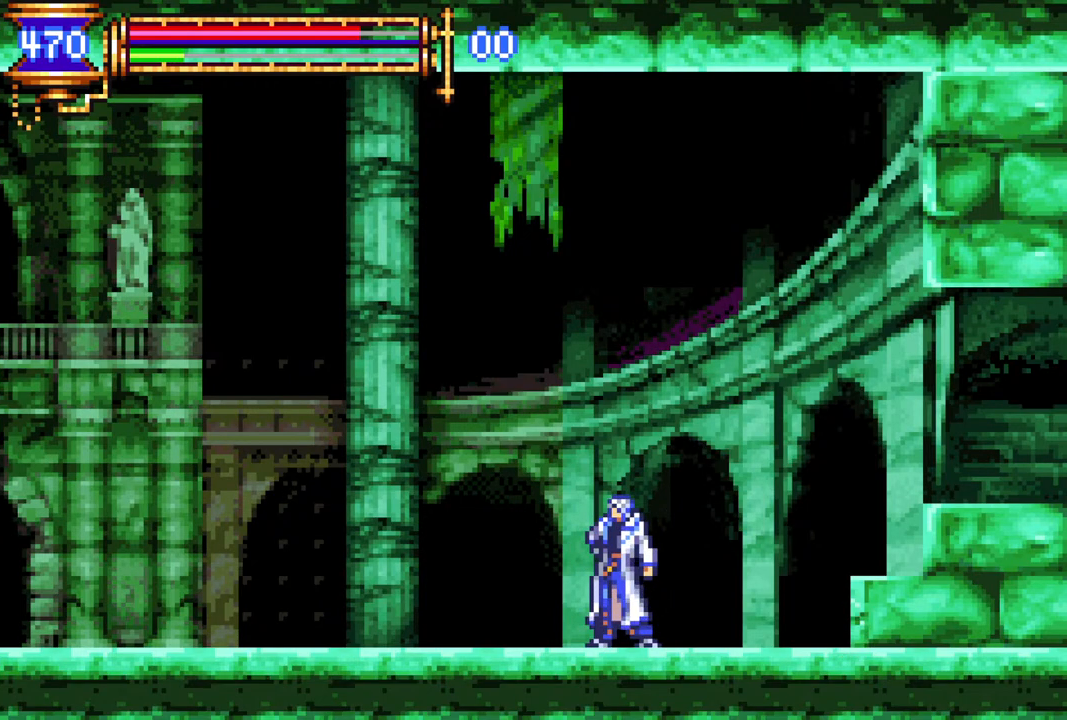
{"buttons": [], "left_stick": "center", "right_stick": "center", "events": []}
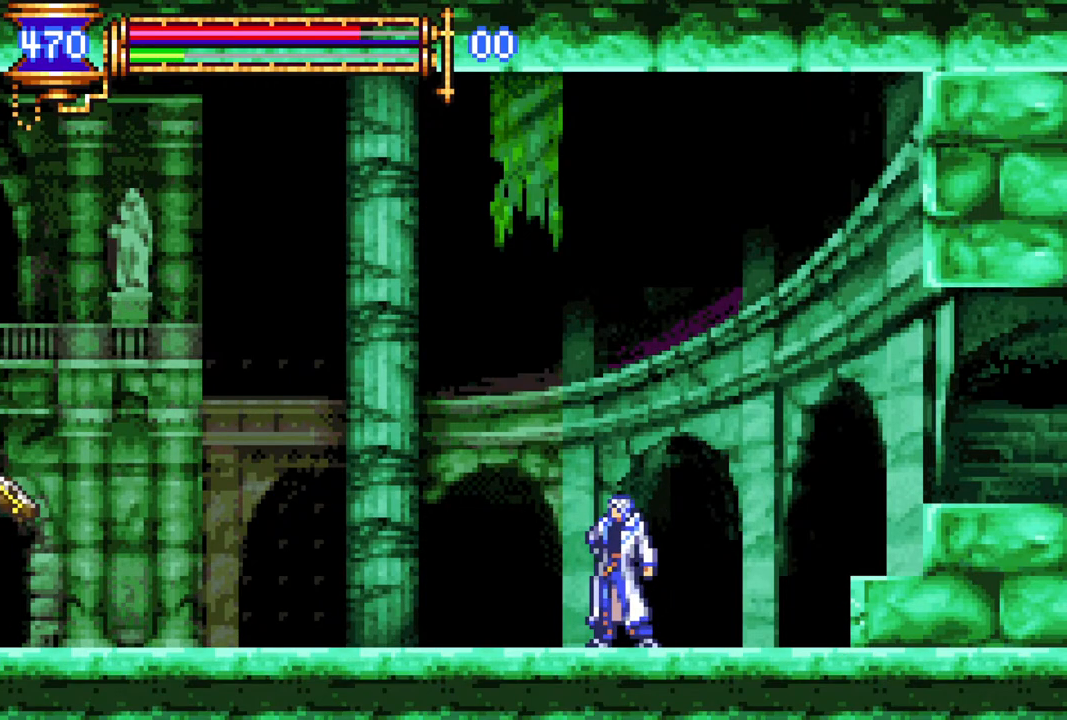
{"buttons": ["DPAD_RIGHT"], "left_stick": "center", "right_stick": "center", "events": [[217, "CROSS", "down"], [217, "DPAD_UP", "down"], [267, "CIRCLE", "down"], [267, "CROSS", "up"], [283, "DPAD_UP", "up"], [300, "CIRCLE", "up"], [483, "DPAD_RIGHT", "down"]]}
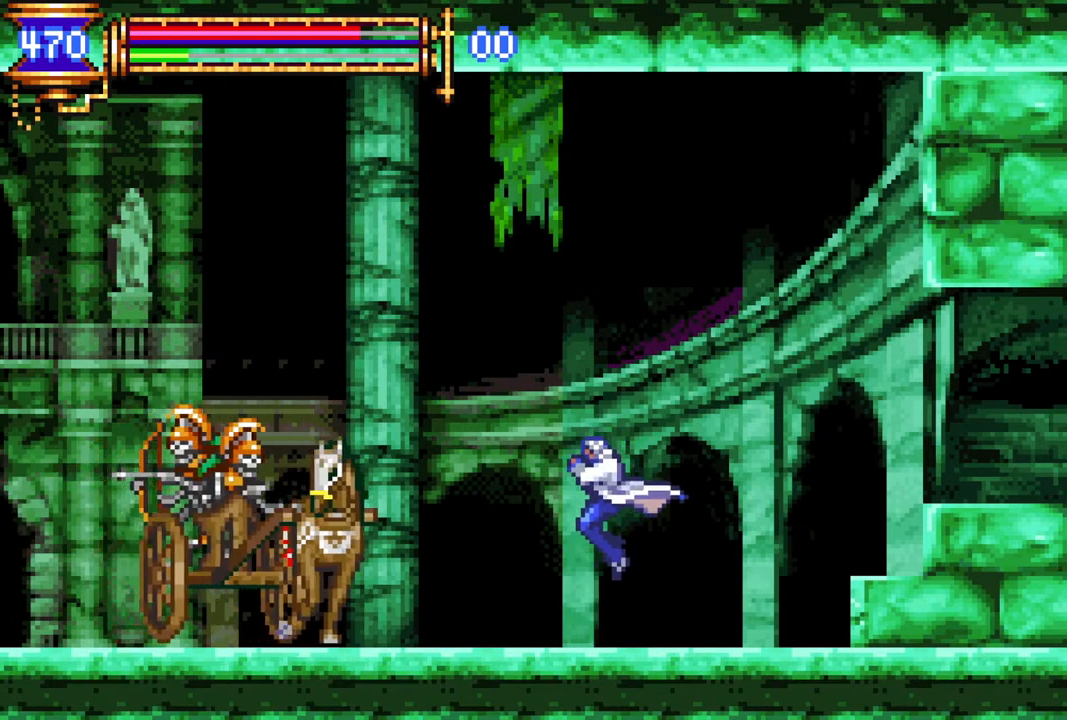
{"buttons": ["CROSS"], "left_stick": "center", "right_stick": "center", "events": [[217, "DPAD_UP", "down"], [267, "CROSS", "down"], [300, "DPAD_UP", "up"], [317, "DPAD_UP", "down"], [350, "DPAD_RIGHT", "up"], [367, "DPAD_UP", "up"], [383, "DPAD_LEFT", "down"], [467, "DPAD_LEFT", "up"]]}
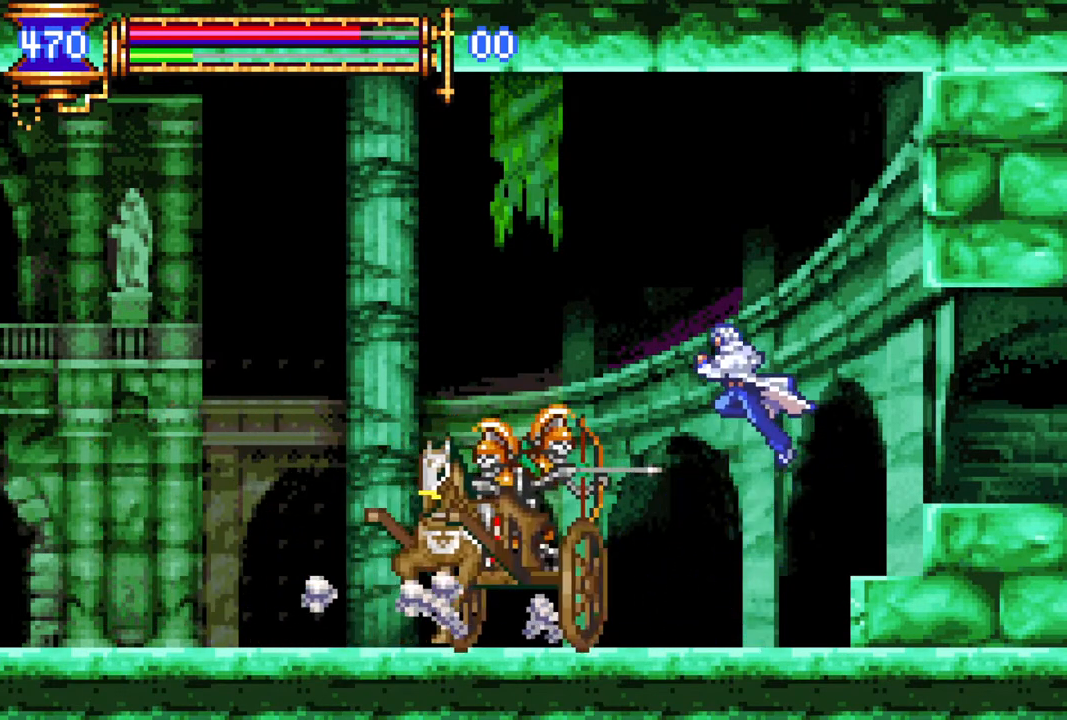
{"buttons": [], "left_stick": "center", "right_stick": "center", "events": [[83, "CROSS", "up"], [83, "DPAD_RIGHT", "down"], [150, "CROSS", "down"], [150, "DPAD_RIGHT", "up"], [400, "CROSS", "up"]]}
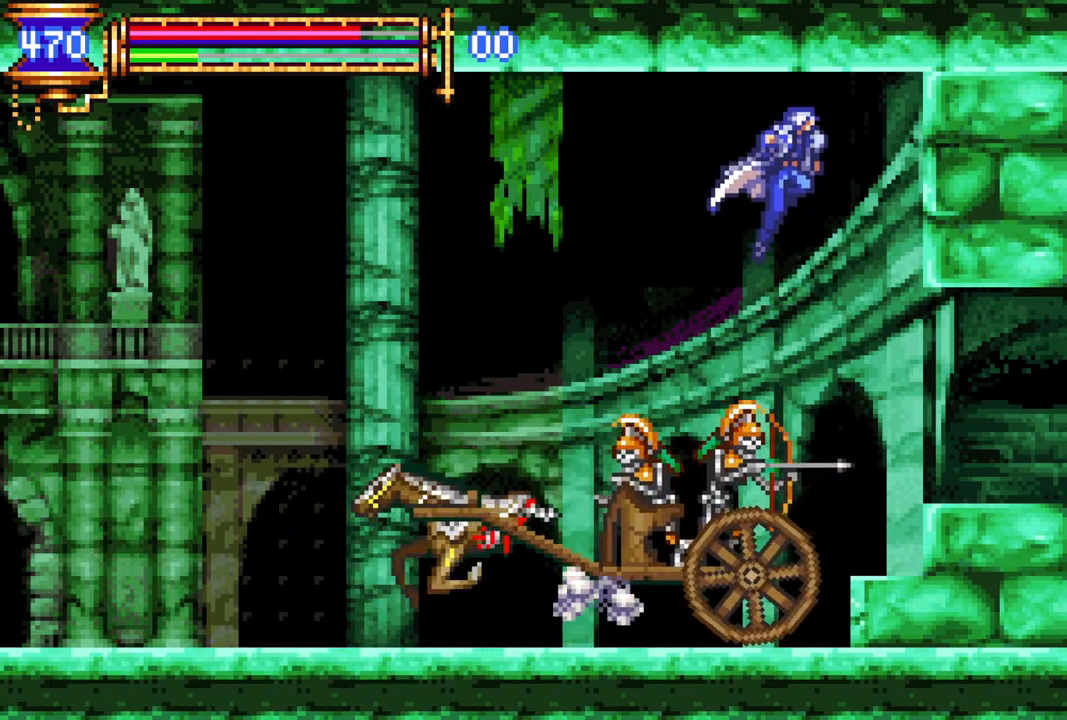
{"buttons": ["DPAD_RIGHT"], "left_stick": "center", "right_stick": "center", "events": [[33, "DPAD_LEFT", "down"], [133, "DPAD_UP", "down"], [167, "DPAD_LEFT", "up"], [183, "CIRCLE", "down"], [333, "DPAD_UP", "up"], [367, "CIRCLE", "up"], [500, "DPAD_RIGHT", "down"]]}
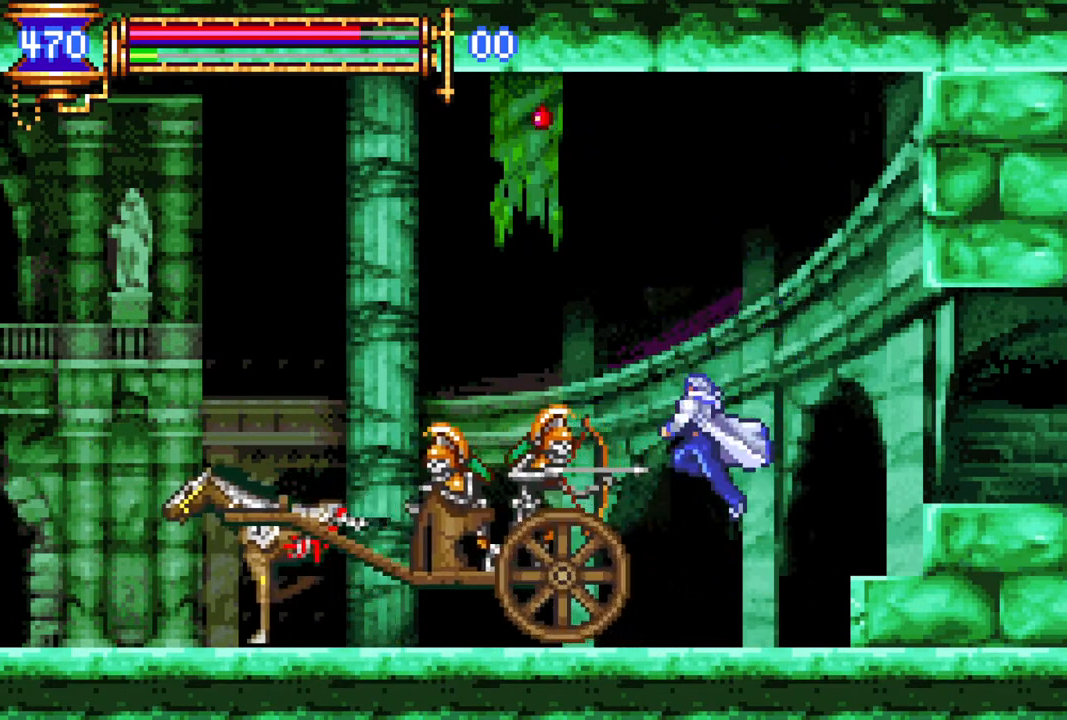
{"buttons": [], "left_stick": "center", "right_stick": "center", "events": [[67, "CROSS", "down"], [83, "DPAD_RIGHT", "up"], [150, "CROSS", "up"], [167, "DPAD_LEFT", "down"], [333, "DPAD_LEFT", "up"]]}
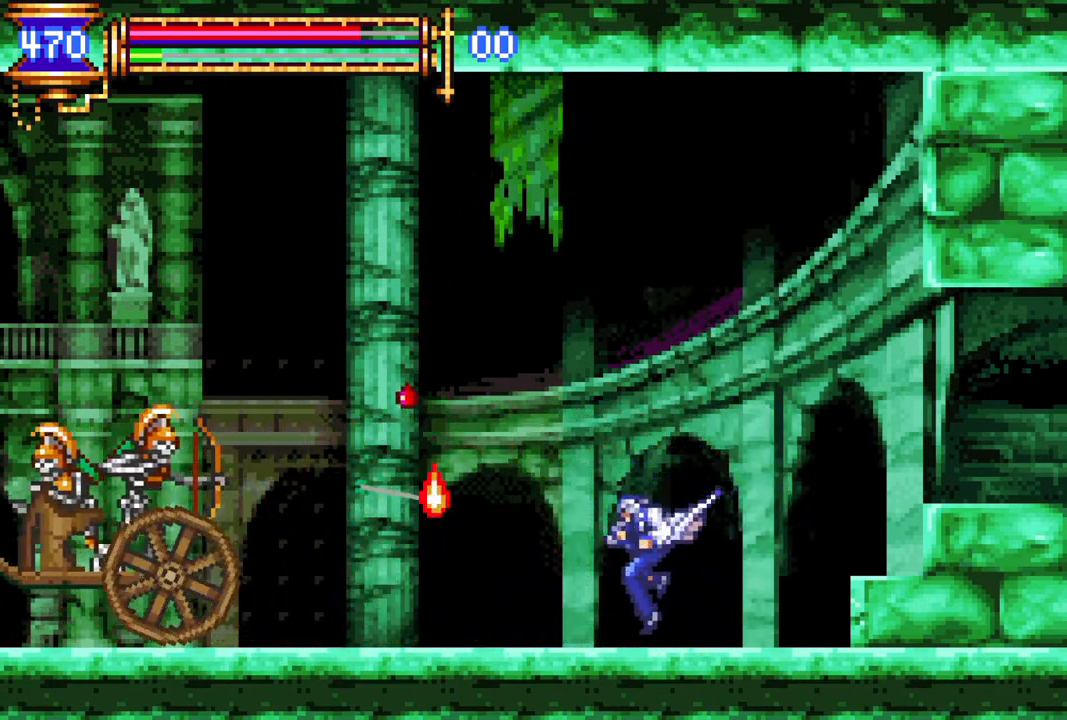
{"buttons": ["CROSS"], "left_stick": "center", "right_stick": "center", "events": [[233, "CROSS", "down"], [250, "DPAD_RIGHT", "down"], [383, "DPAD_RIGHT", "up"]]}
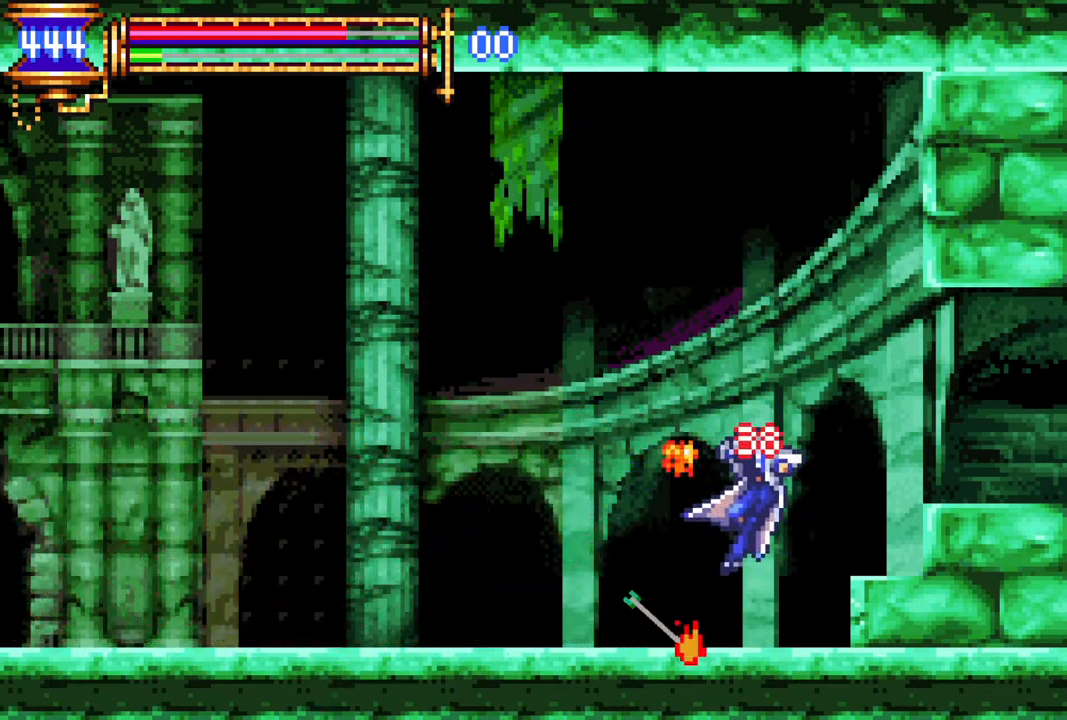
{"buttons": ["CROSS"], "left_stick": "center", "right_stick": "center", "events": [[17, "DPAD_LEFT", "down"], [33, "CROSS", "up"], [117, "CROSS", "down"], [150, "DPAD_LEFT", "up"], [317, "CROSS", "up"], [350, "DPAD_LEFT", "down"], [367, "CROSS", "down"], [483, "DPAD_LEFT", "up"]]}
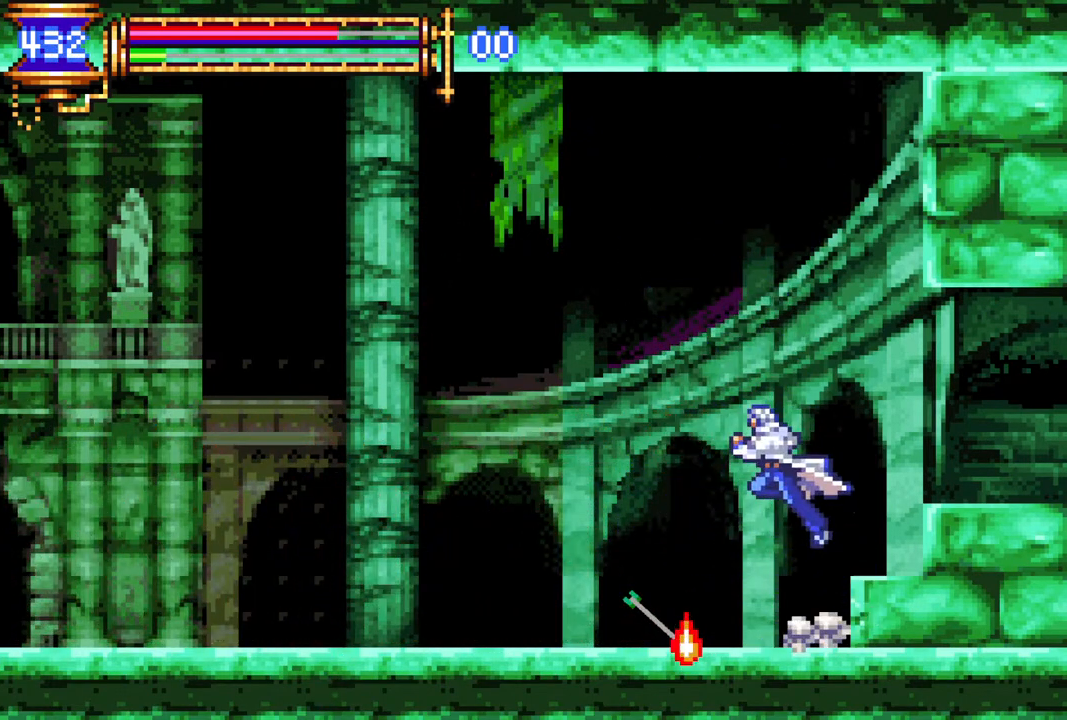
{"buttons": ["CROSS", "L1"], "left_stick": "center", "right_stick": "center", "events": [[83, "DPAD_LEFT", "down"], [150, "CROSS", "up"], [167, "DPAD_LEFT", "up"], [367, "CROSS", "down"], [433, "L1", "down"]]}
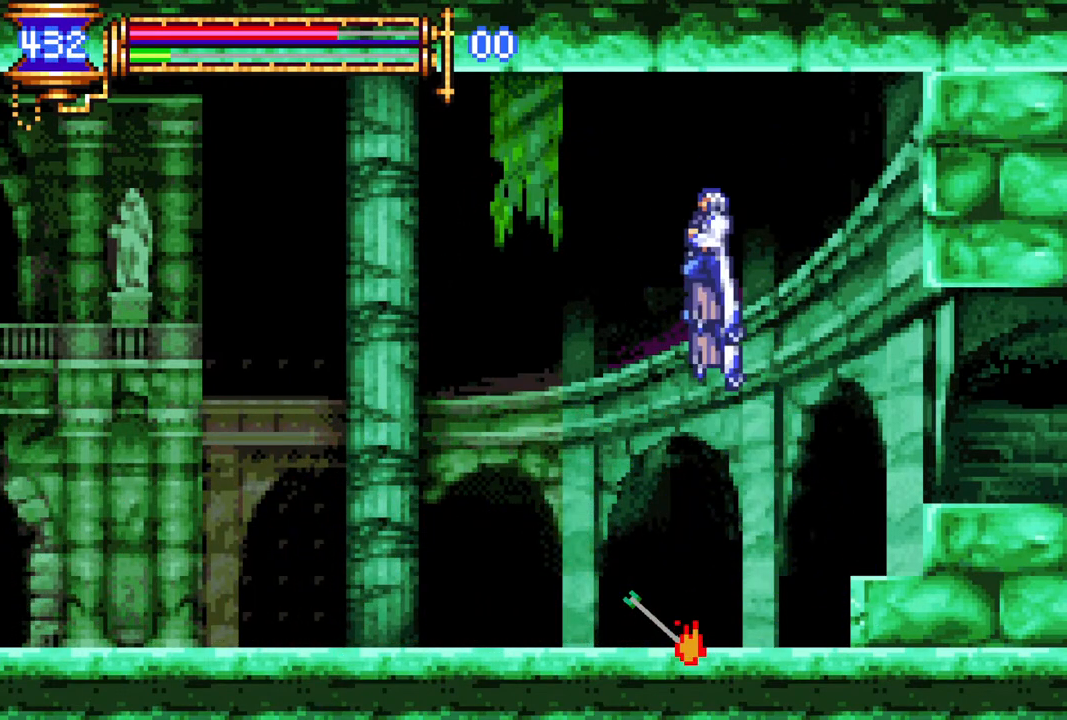
{"buttons": ["CROSS", "L1"], "left_stick": "center", "right_stick": "center", "events": [[83, "L1", "up"], [300, "L1", "down"], [417, "L1", "up"], [483, "L1", "down"]]}
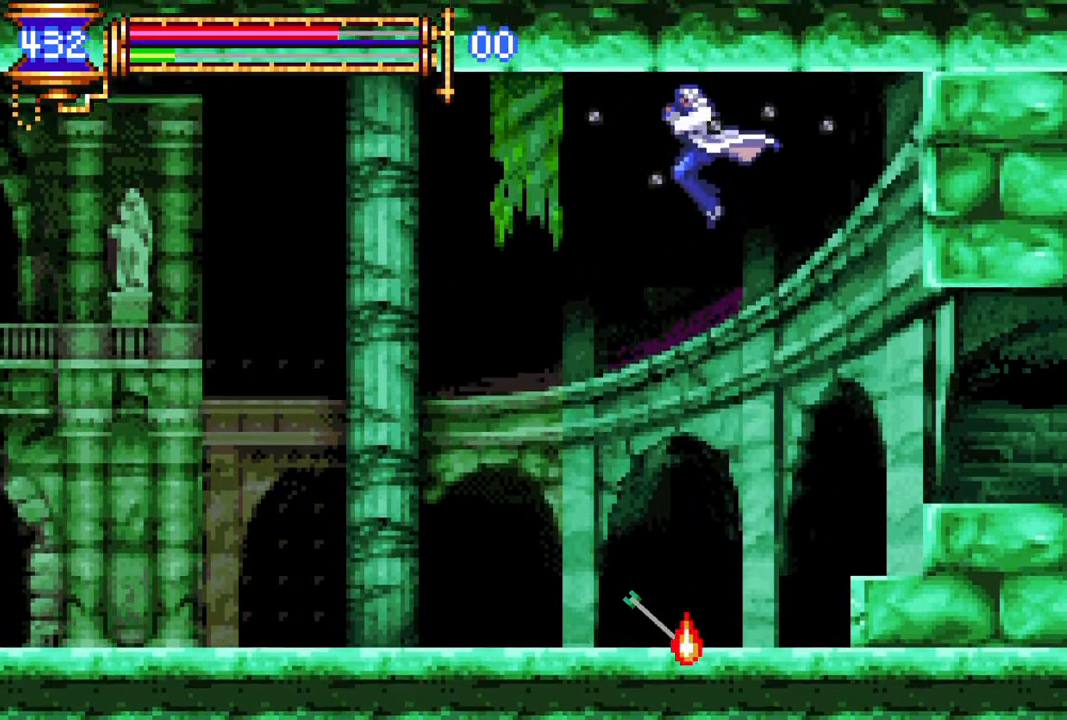
{"buttons": ["CROSS"], "left_stick": "center", "right_stick": "center", "events": [[100, "L1", "up"], [183, "L1", "down"], [317, "L1", "up"]]}